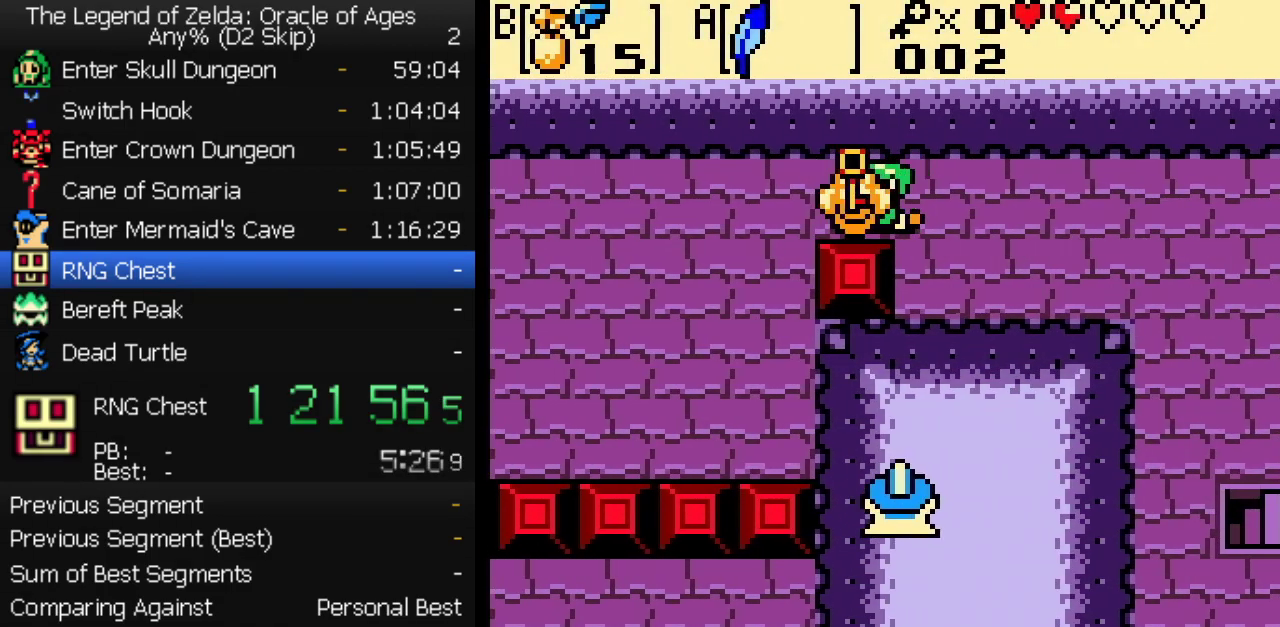
Gameplay with a controller (Nintendo layout); each line is a JSON object with the inputs held at the frame after it. "events" lists button and stick changes between this image and that frame as [ms after this image, input, new state], when the widget could be followed in between. Not read: L3 R3.
{"buttons": ["DPAD_LEFT"], "events": []}
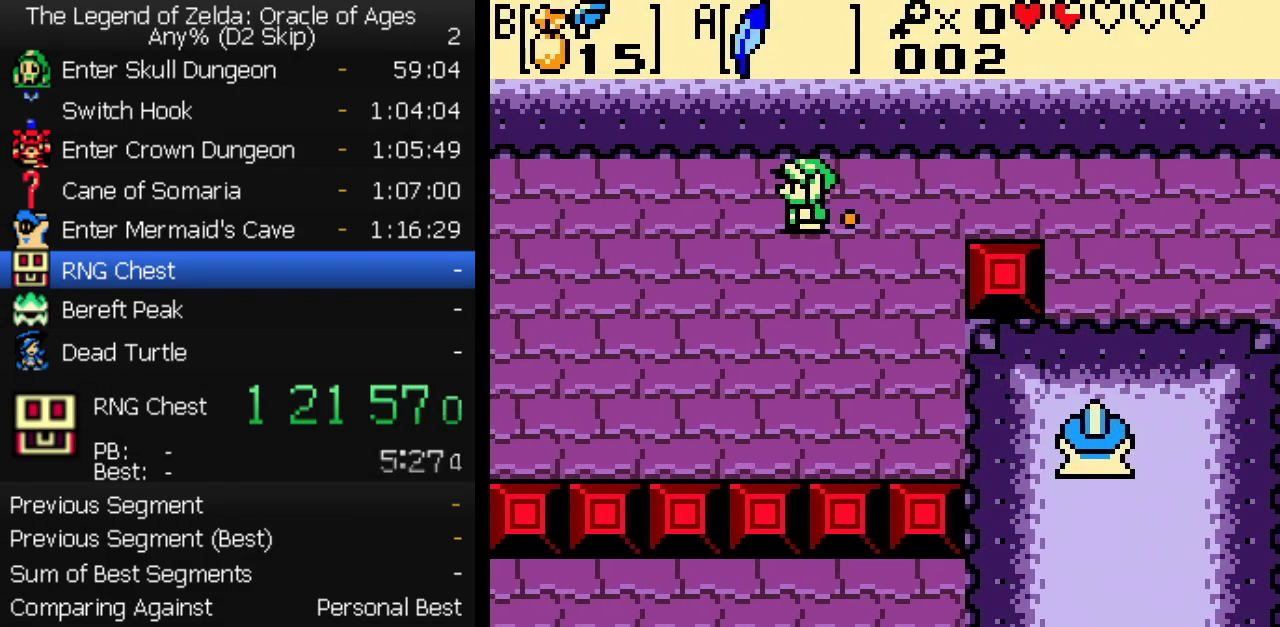
{"buttons": ["DPAD_LEFT"], "events": []}
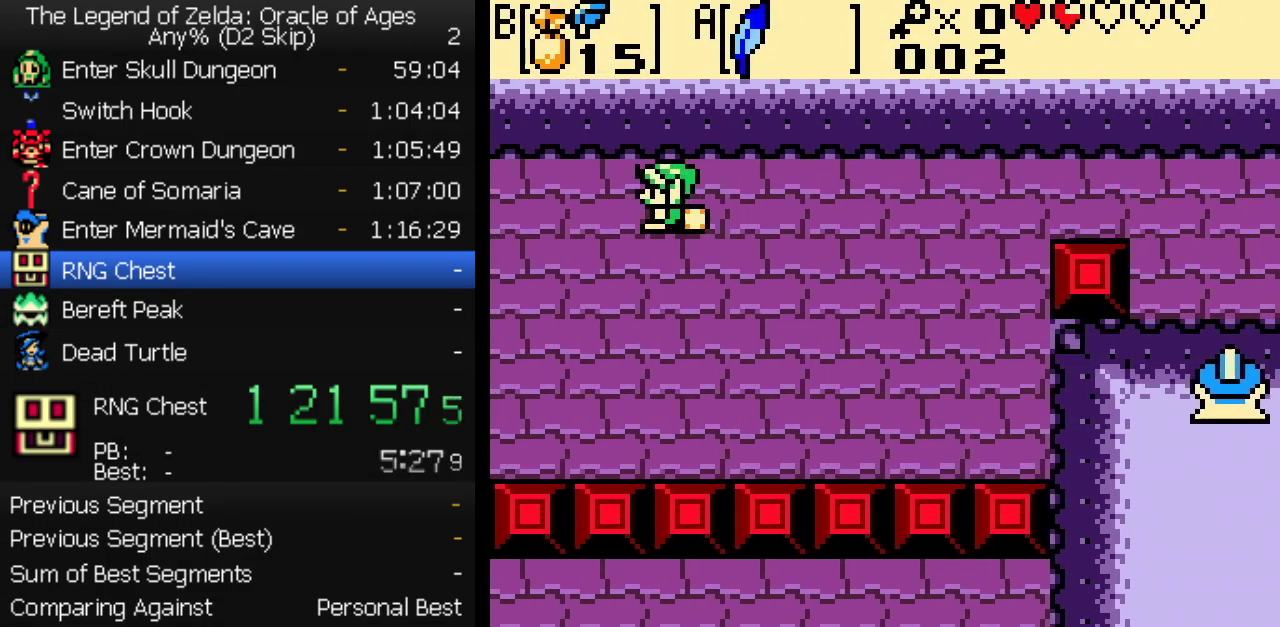
{"buttons": ["DPAD_LEFT"], "events": []}
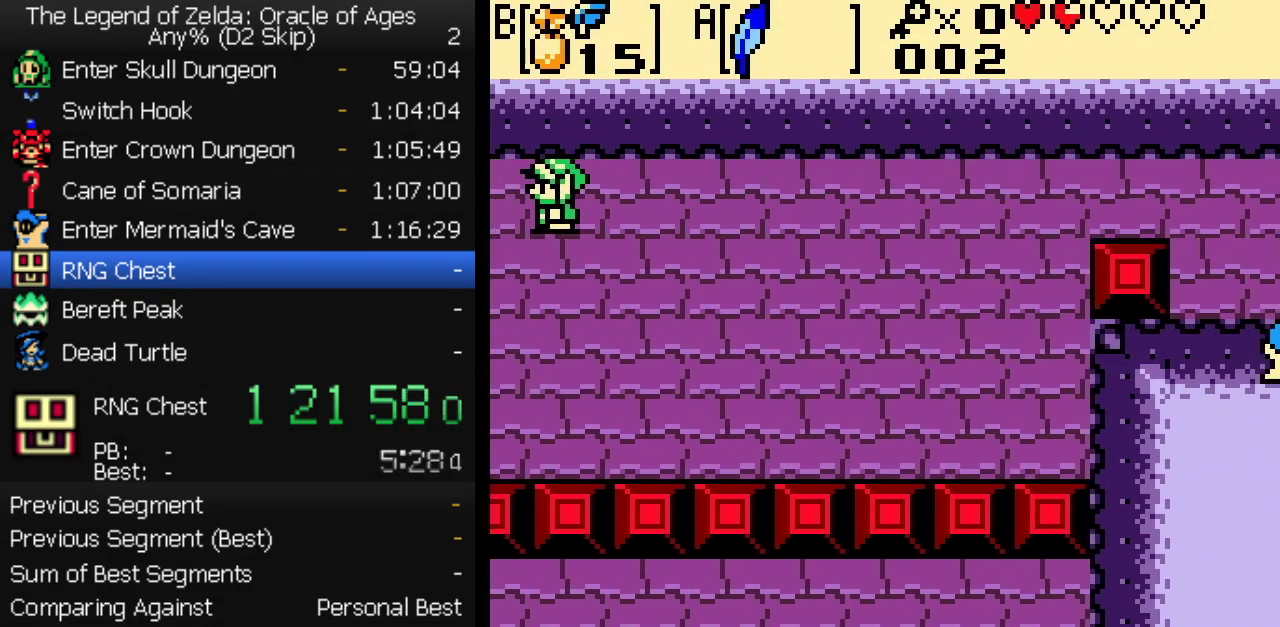
{"buttons": ["DPAD_LEFT"], "events": []}
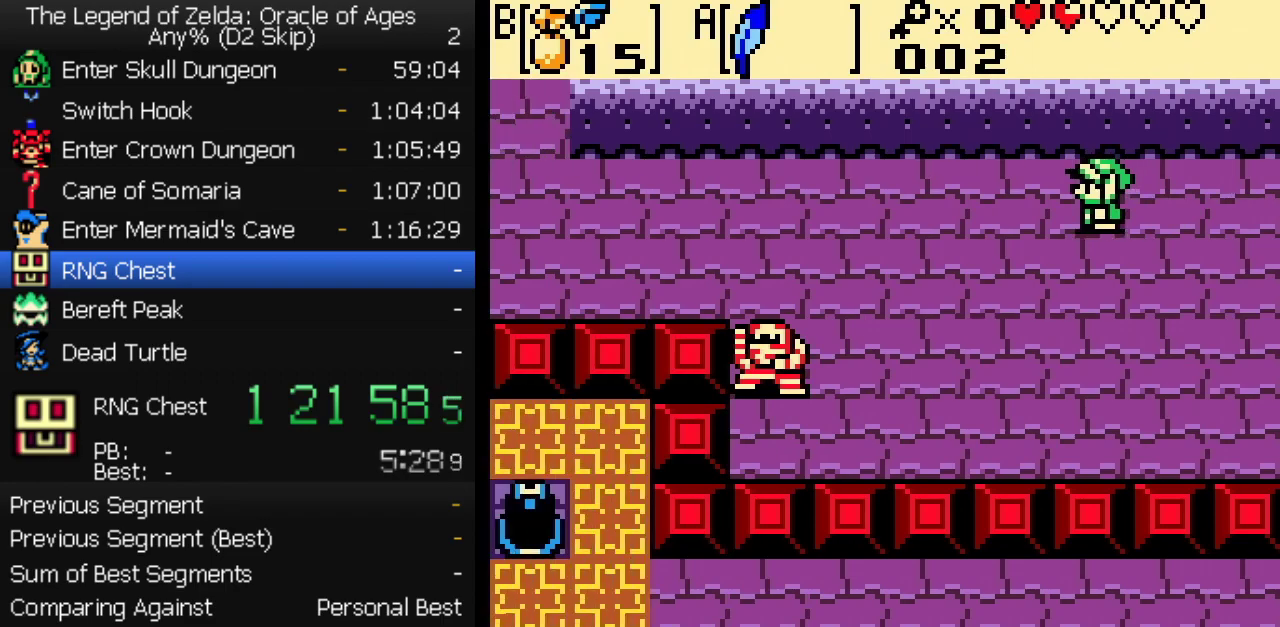
{"buttons": ["DPAD_LEFT"], "events": [[383, "DPAD_UP", "down"], [467, "DPAD_UP", "up"]]}
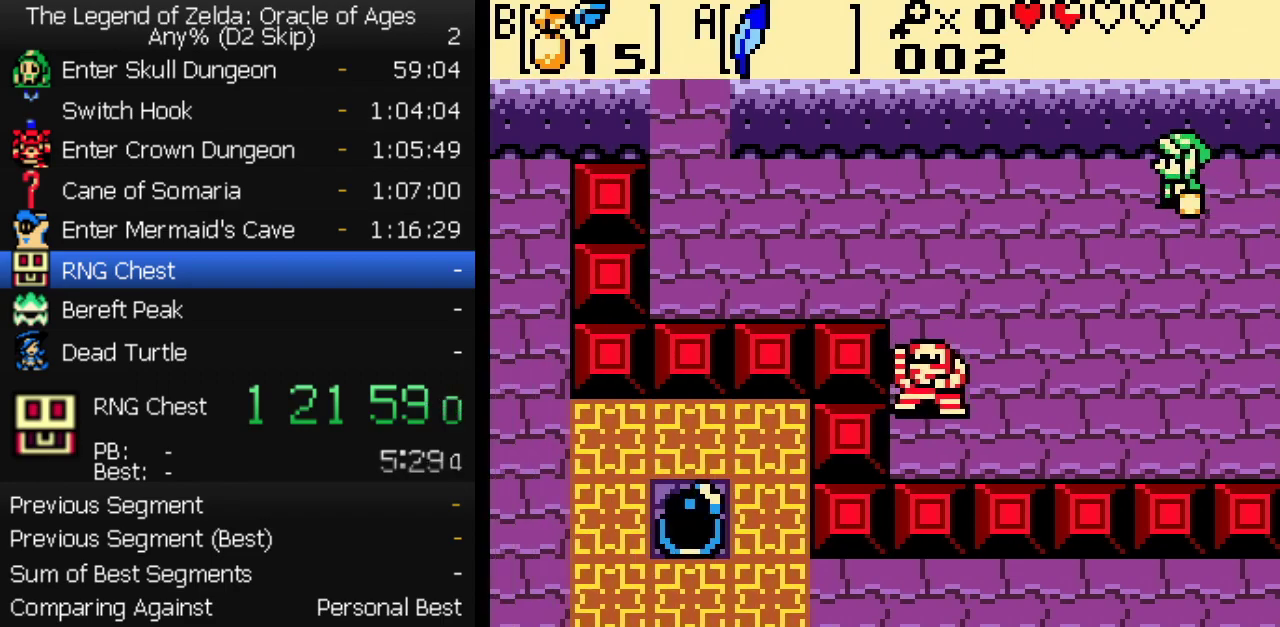
{"buttons": ["DPAD_LEFT"], "events": []}
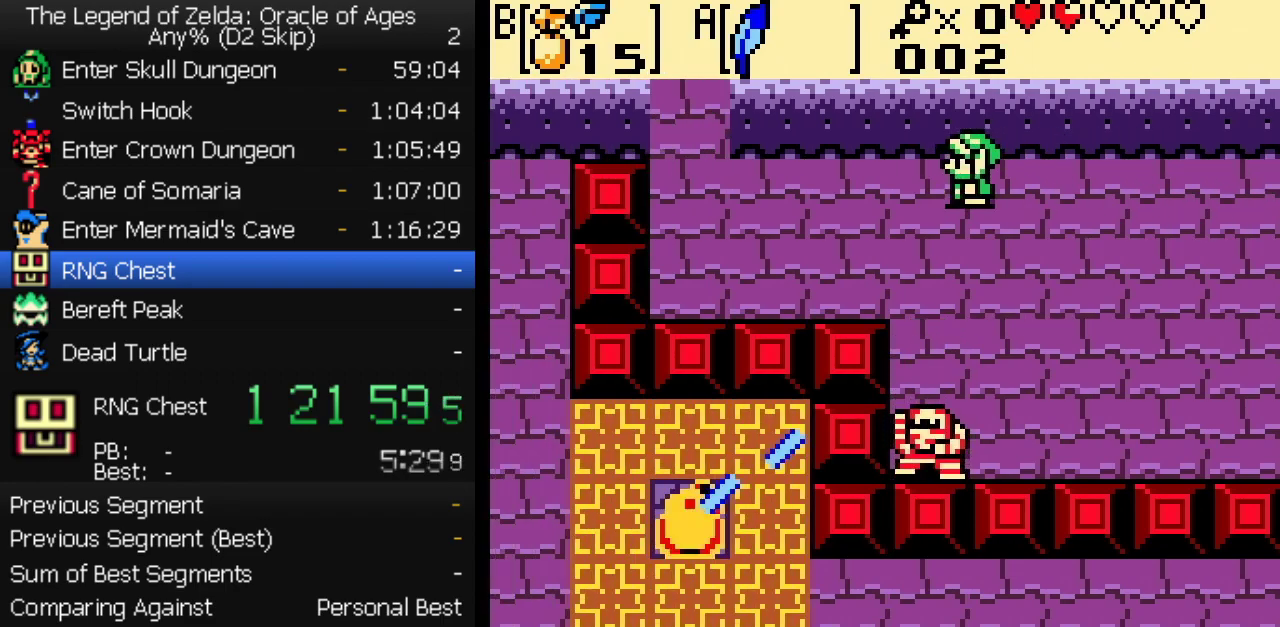
{"buttons": ["DPAD_UP"], "events": [[467, "DPAD_UP", "down"], [500, "DPAD_LEFT", "up"]]}
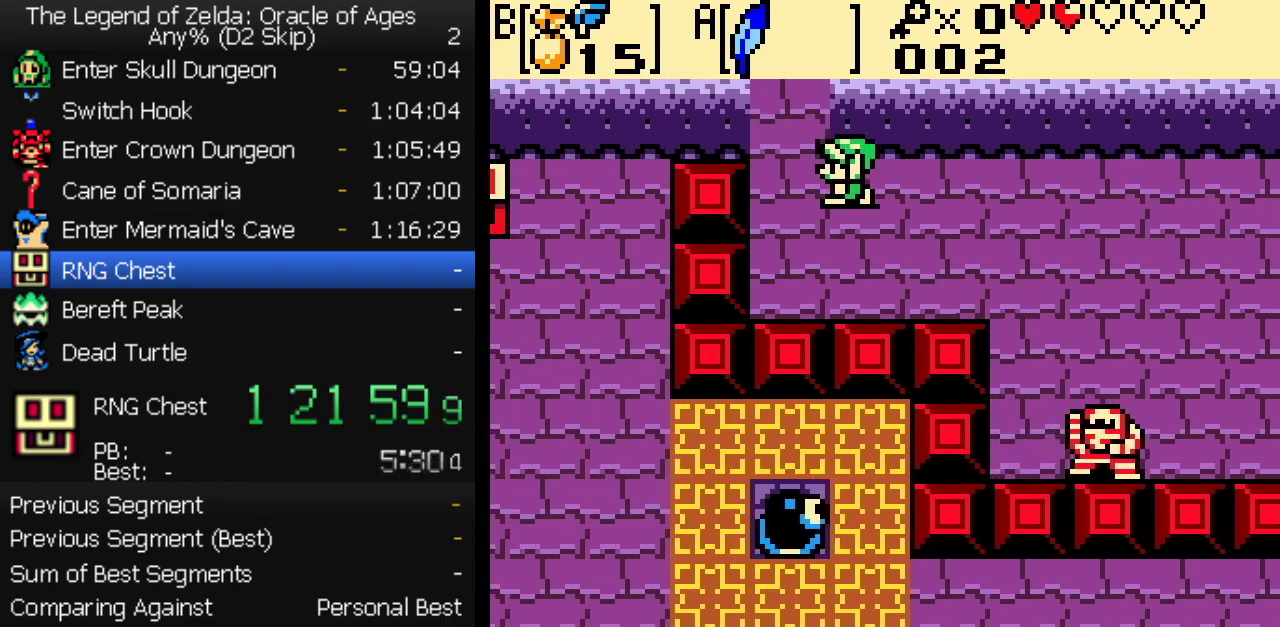
{"buttons": ["DPAD_UP"], "events": []}
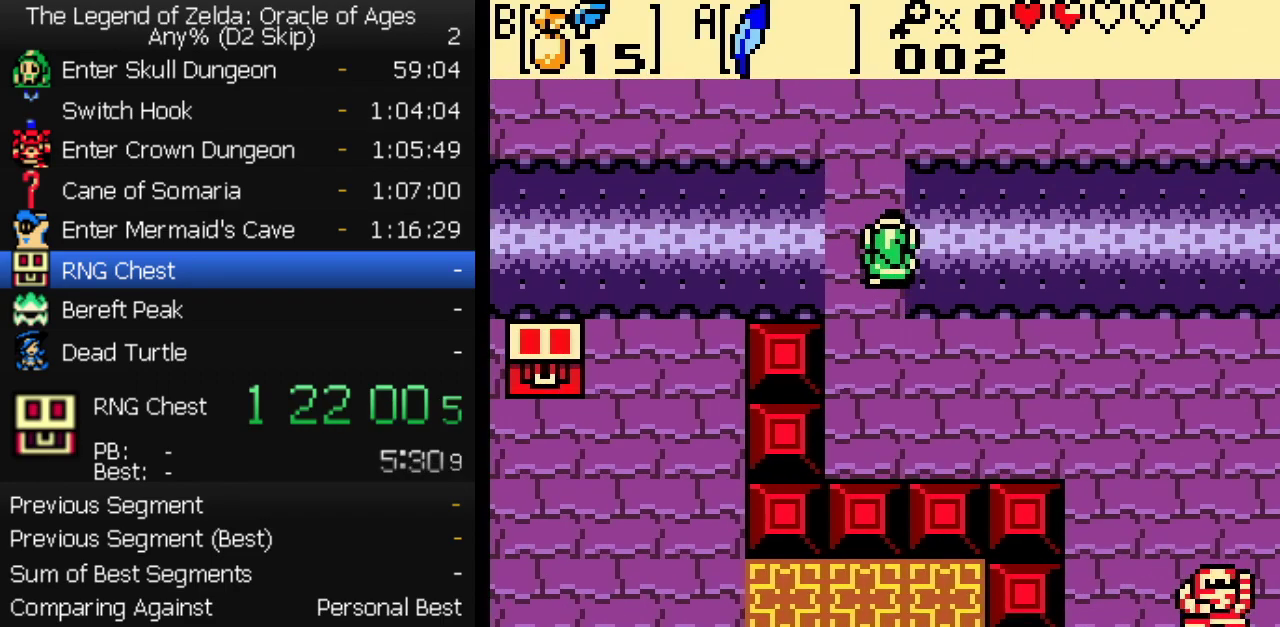
{"buttons": ["DPAD_UP"], "events": []}
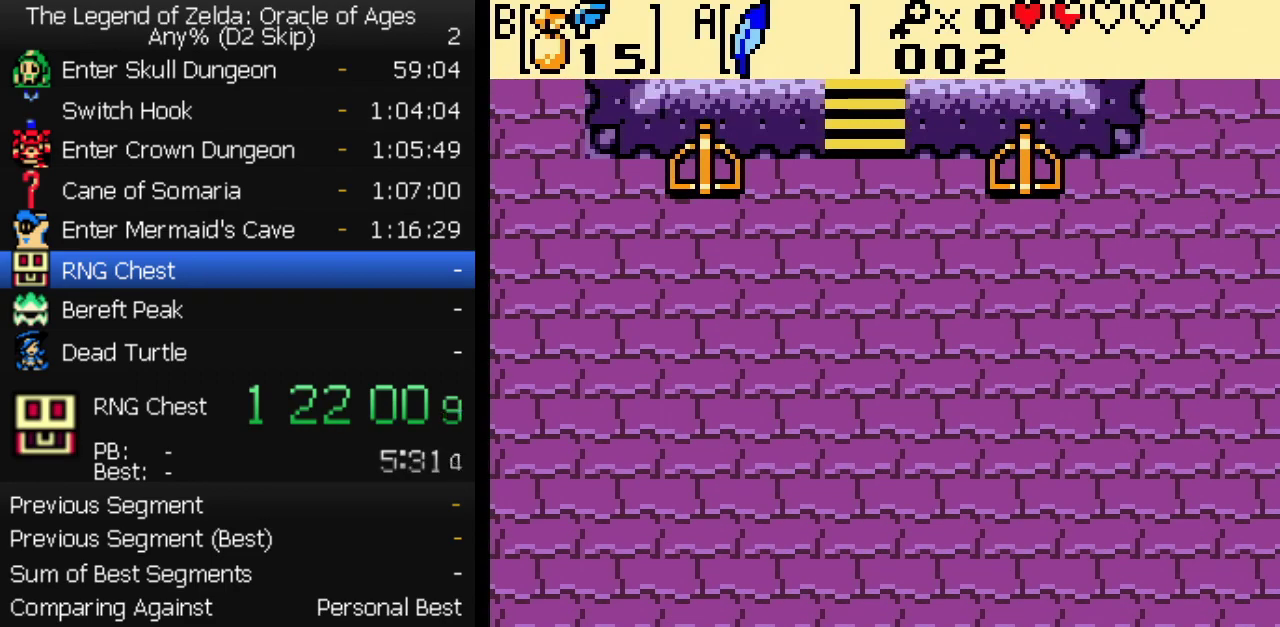
{"buttons": [], "events": [[100, "START", "down"], [150, "START", "up"], [200, "START", "down"], [300, "START", "up"], [333, "DPAD_UP", "up"]]}
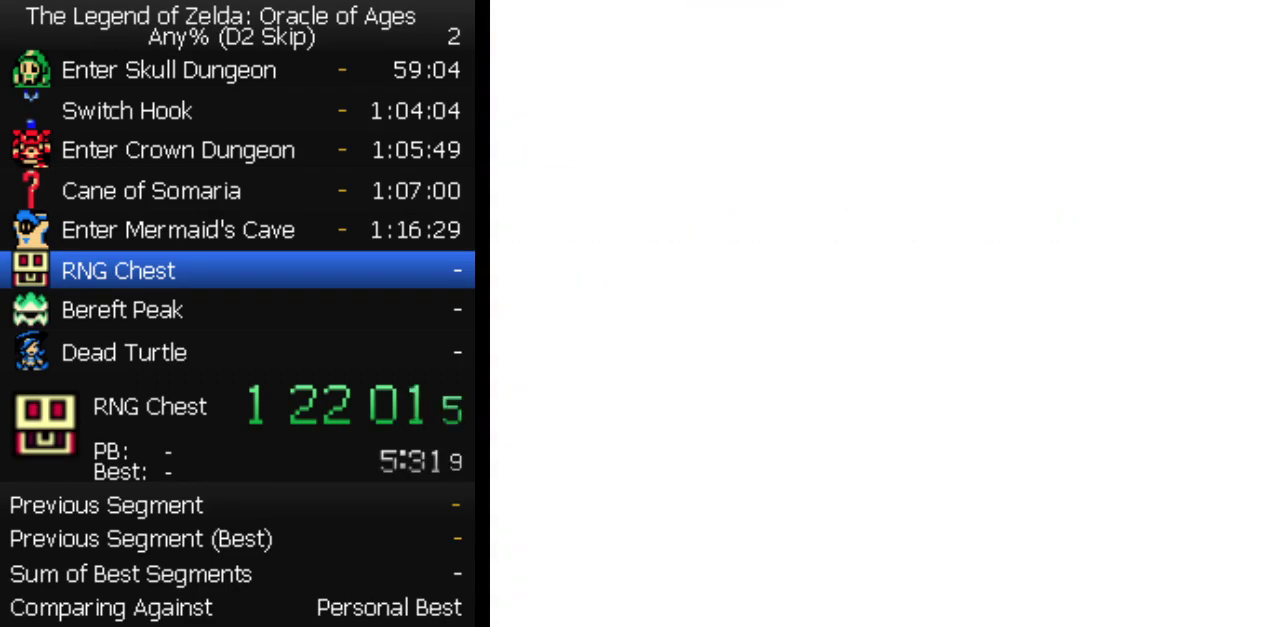
{"buttons": [], "events": []}
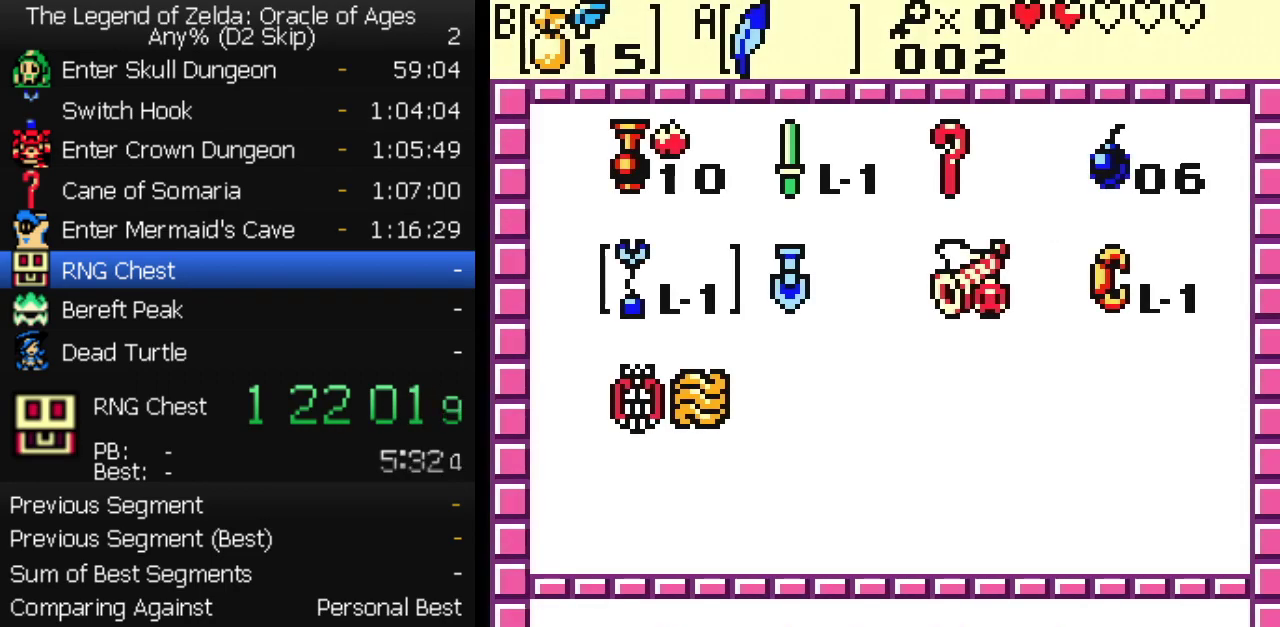
{"buttons": [], "events": [[150, "DPAD_RIGHT", "down"], [267, "DPAD_UP", "down"], [283, "DPAD_RIGHT", "up"], [350, "B", "down"], [350, "DPAD_UP", "up"], [433, "B", "up"]]}
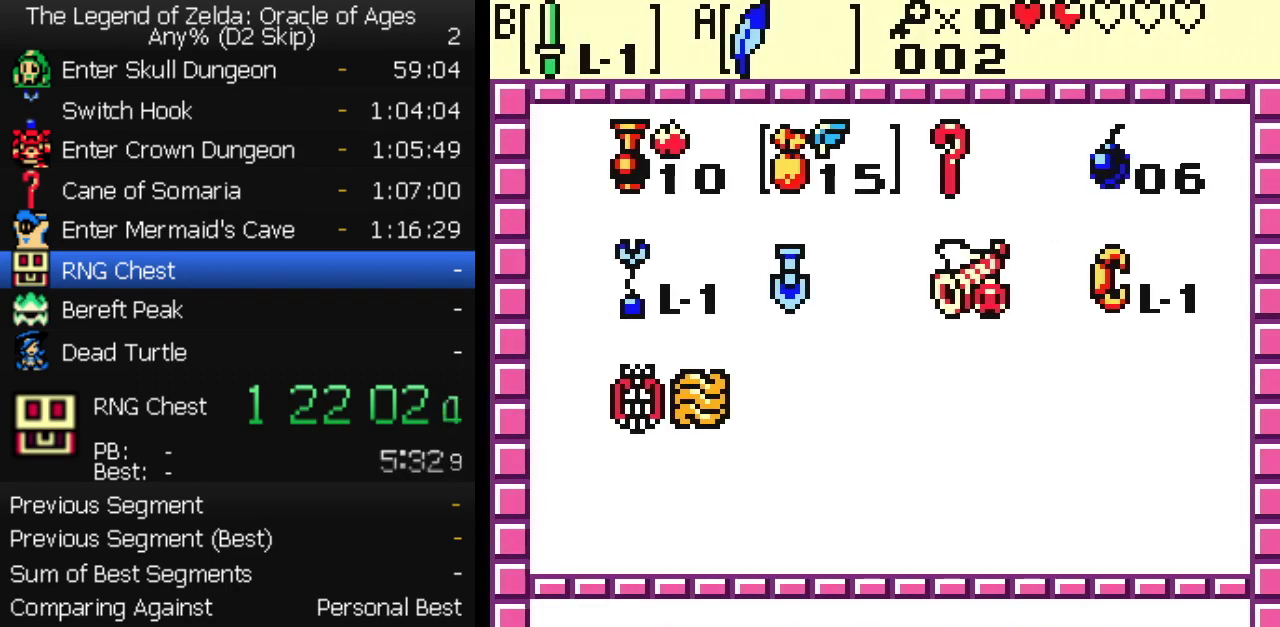
{"buttons": ["START"], "events": [[33, "SELECT", "down"], [167, "SELECT", "up"], [367, "DPAD_UP", "down"], [417, "A", "down"], [433, "DPAD_UP", "up"], [467, "A", "up"], [500, "START", "down"]]}
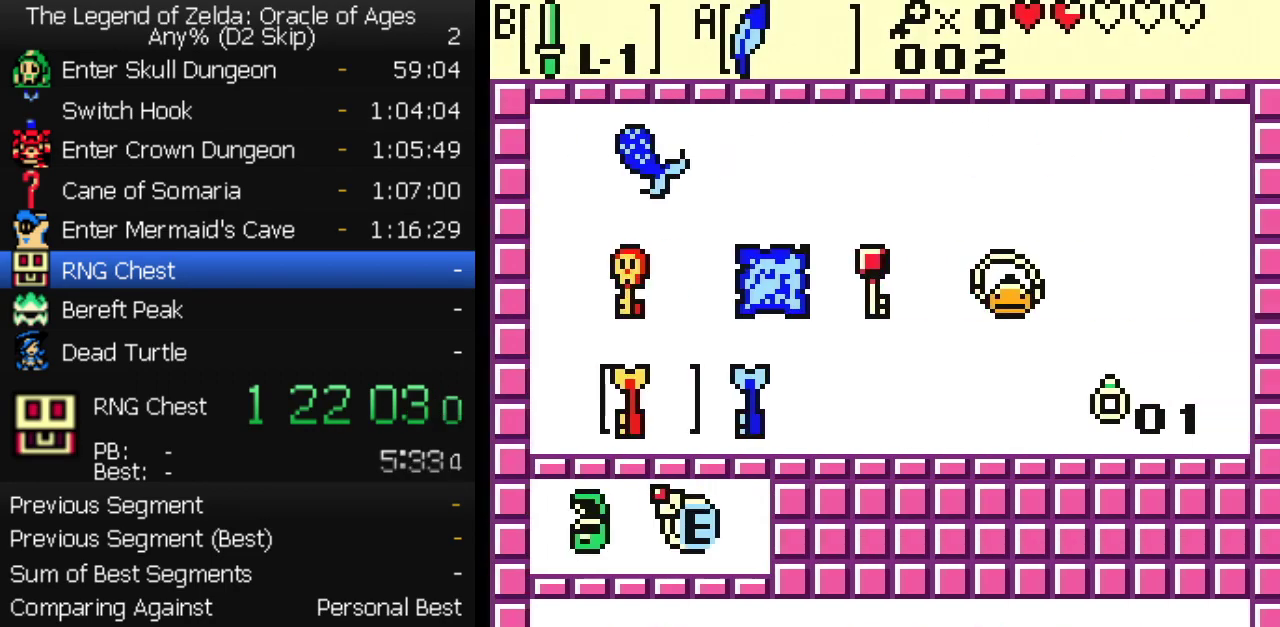
{"buttons": ["DPAD_UP"], "events": [[100, "DPAD_UP", "down"], [133, "START", "up"], [200, "DPAD_UP", "up"], [367, "DPAD_UP", "down"]]}
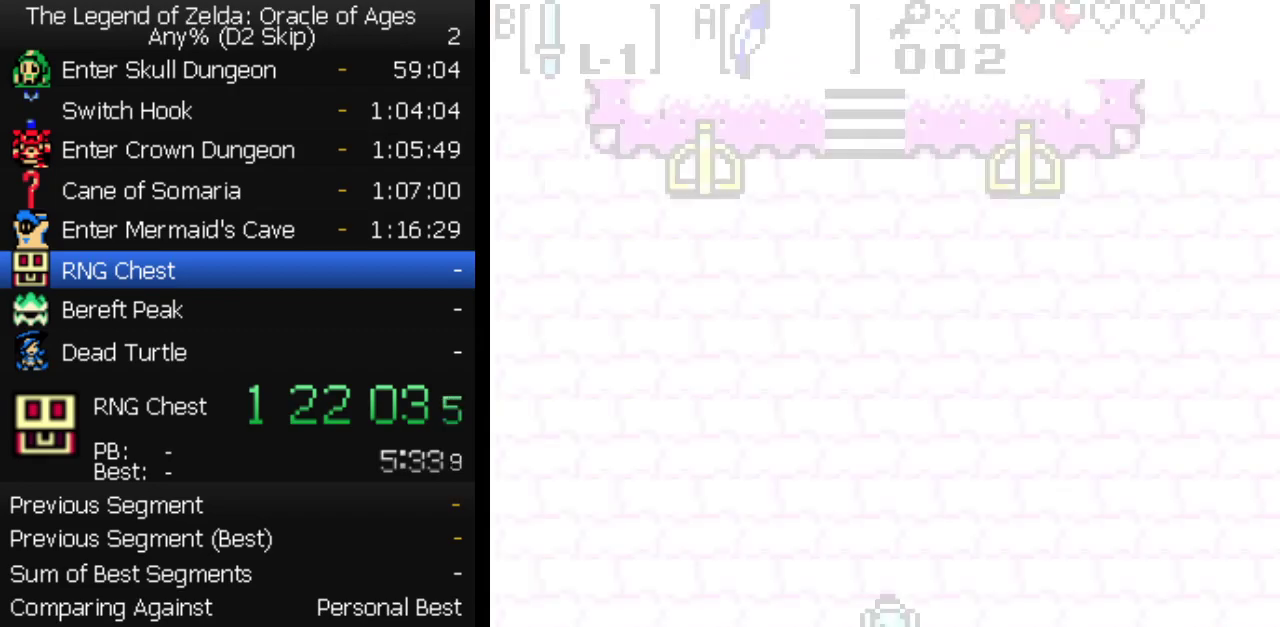
{"buttons": [], "events": [[133, "START", "down"], [183, "DPAD_RIGHT", "down"], [317, "START", "up"], [350, "DPAD_RIGHT", "up"], [367, "DPAD_UP", "up"]]}
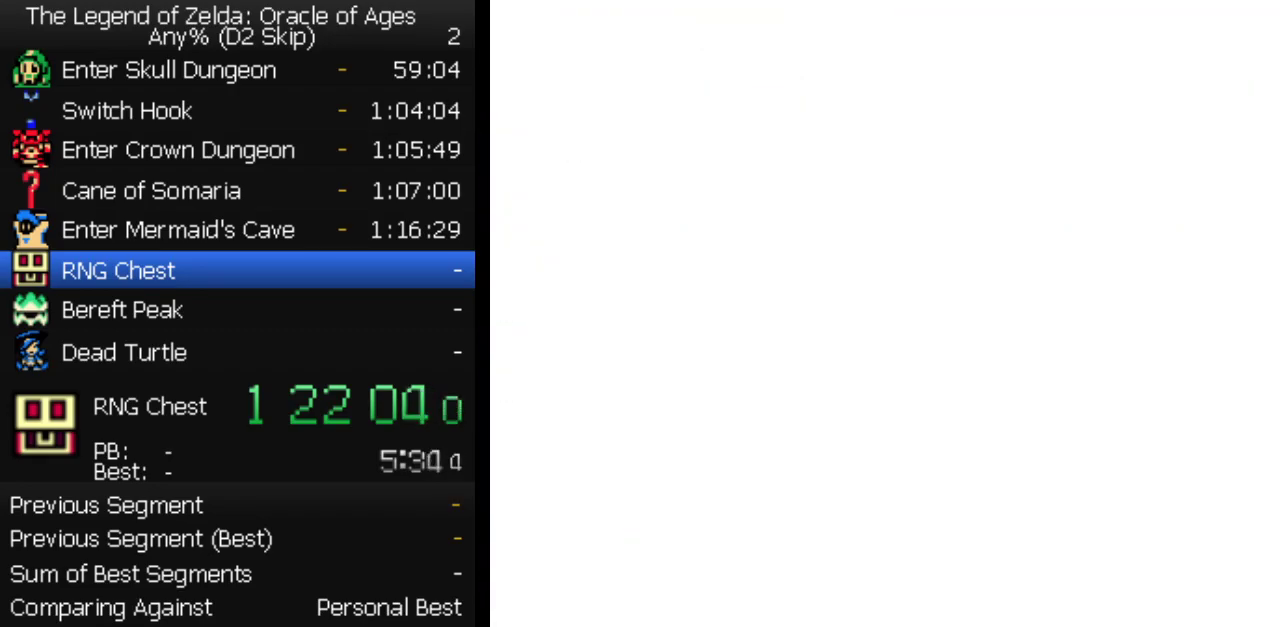
{"buttons": [], "events": [[317, "SELECT", "down"], [400, "SELECT", "up"]]}
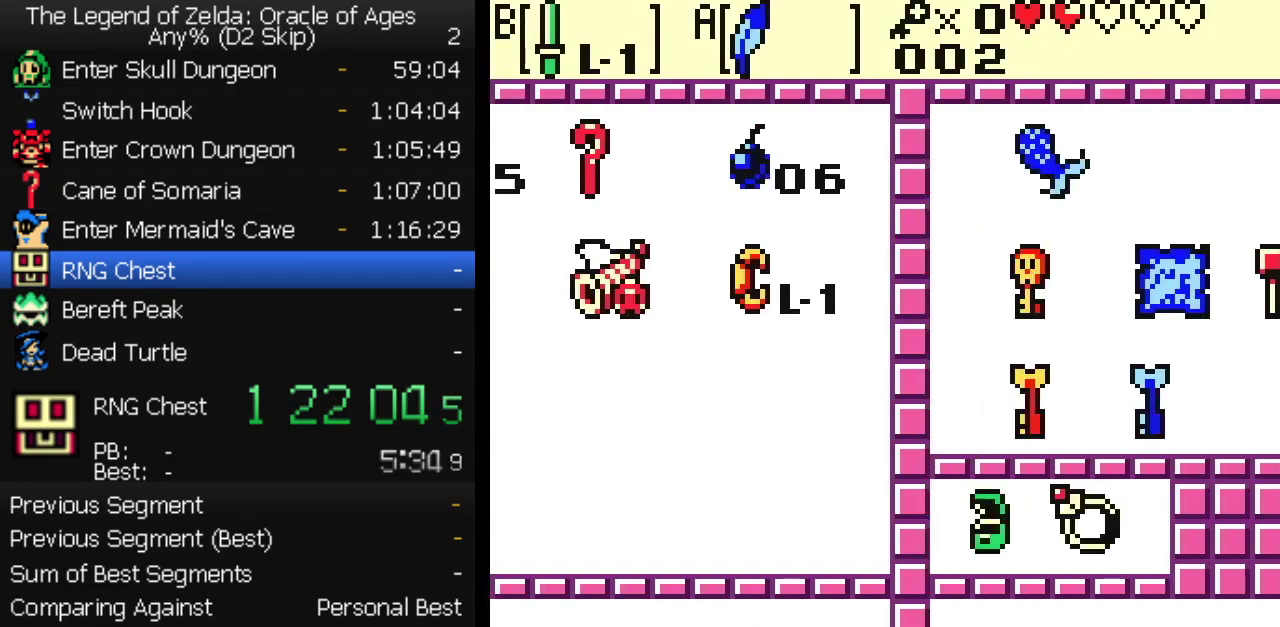
{"buttons": ["DPAD_UP"], "events": [[150, "DPAD_DOWN", "down"], [200, "A", "down"], [217, "DPAD_DOWN", "up"], [250, "A", "up"], [300, "START", "down"], [400, "DPAD_UP", "down"], [433, "START", "up"]]}
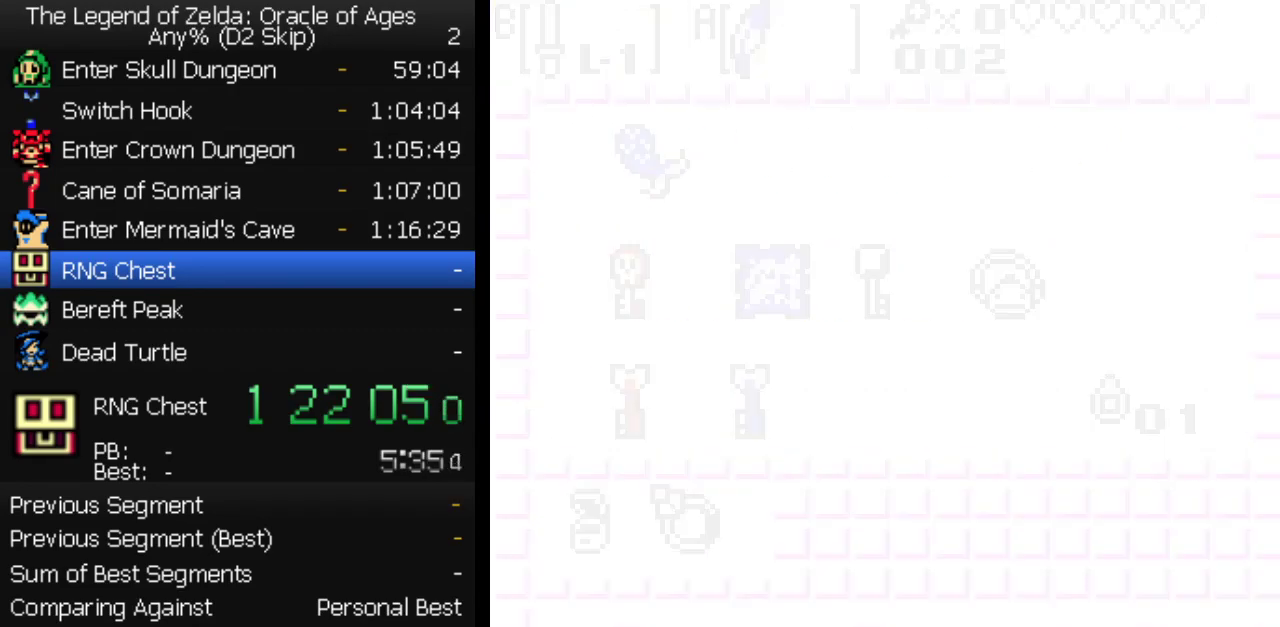
{"buttons": ["DPAD_UP", "DPAD_RIGHT"], "events": [[300, "DPAD_RIGHT", "down"]]}
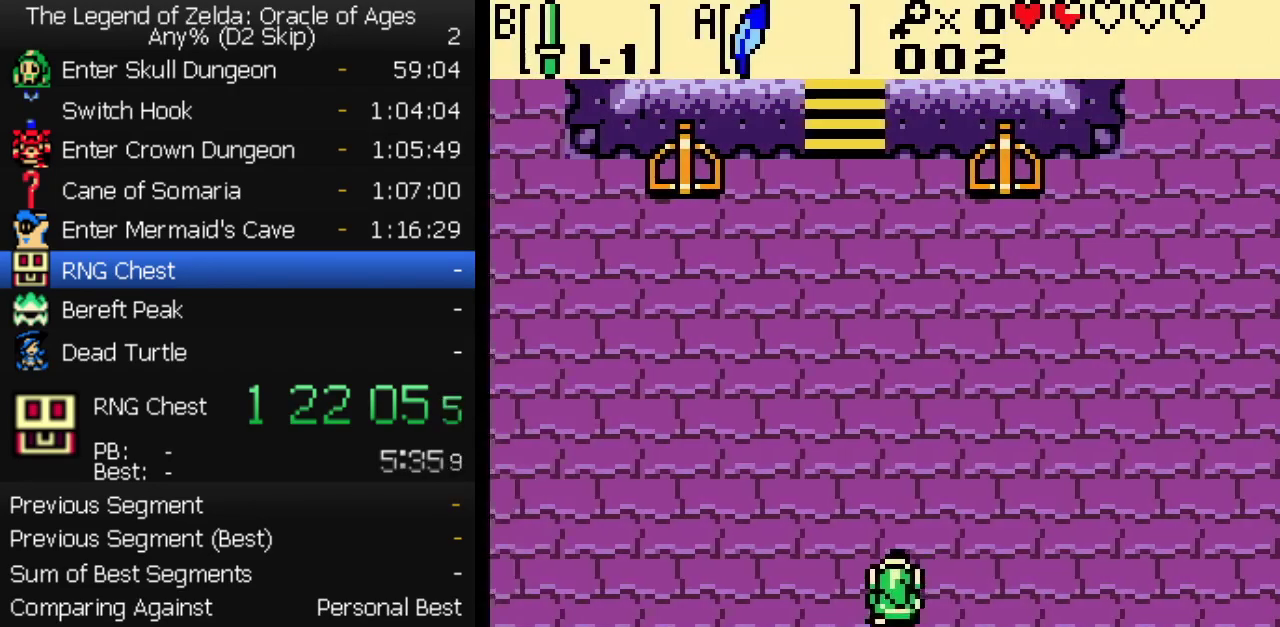
{"buttons": ["DPAD_UP"], "events": [[433, "DPAD_RIGHT", "up"]]}
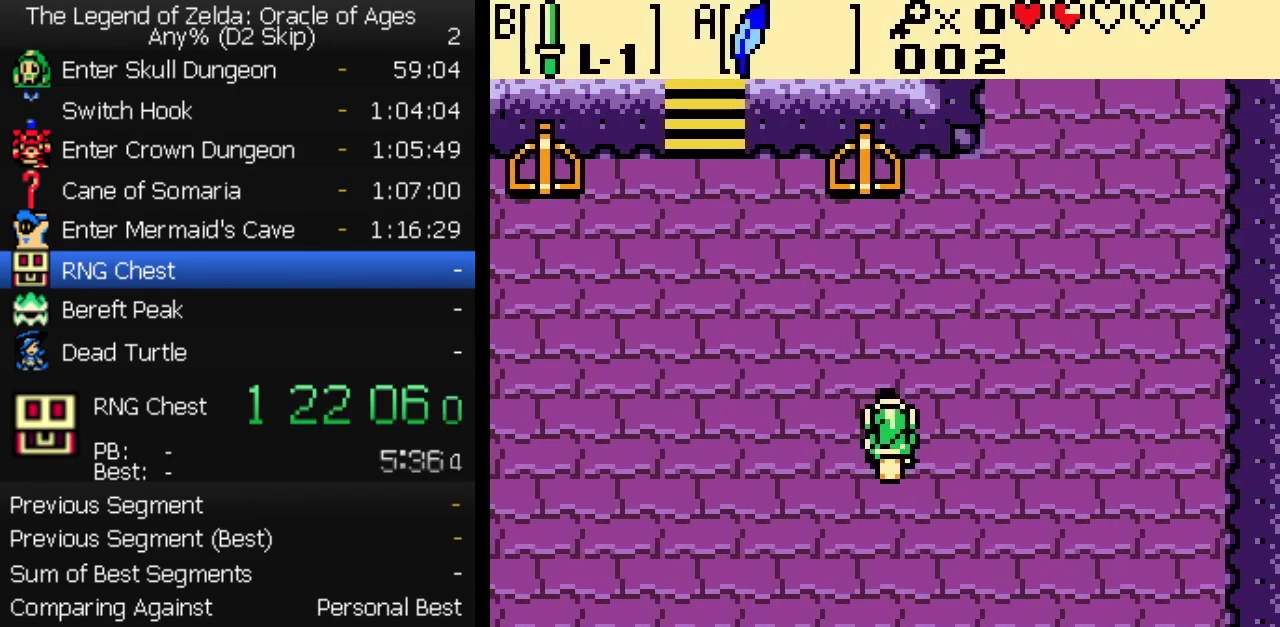
{"buttons": ["A", "DPAD_DOWN"], "events": [[200, "A", "down"], [450, "DPAD_DOWN", "down"], [450, "DPAD_UP", "up"]]}
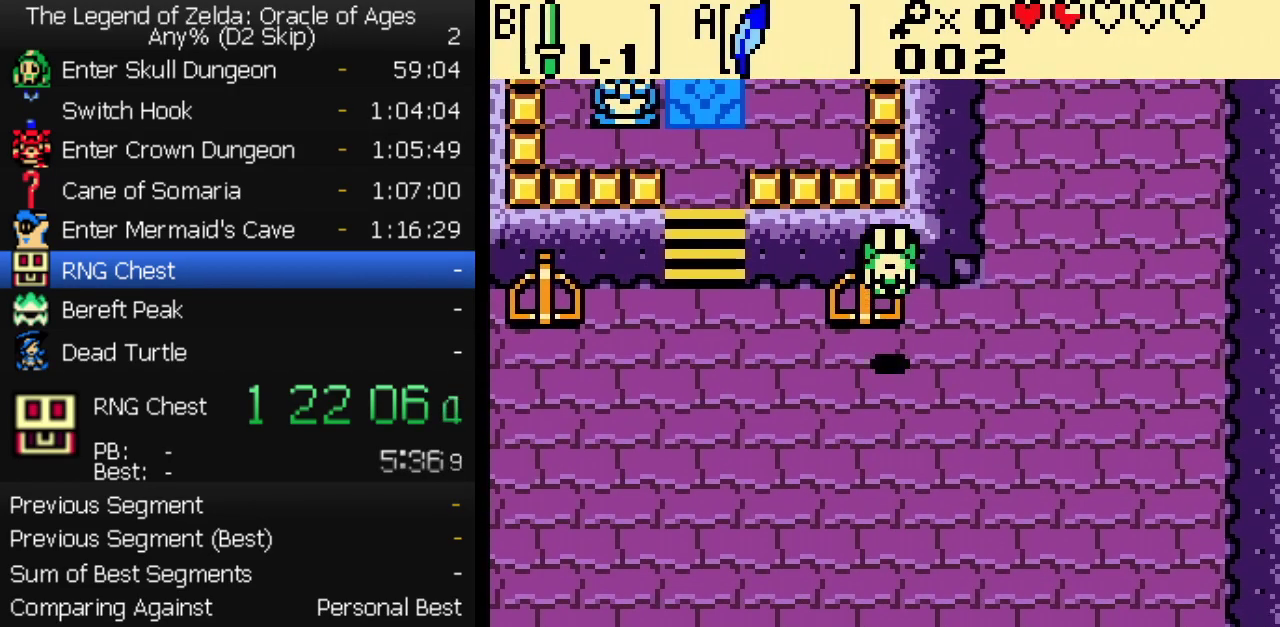
{"buttons": [], "events": [[83, "A", "up"], [167, "DPAD_DOWN", "up"], [200, "DPAD_LEFT", "down"], [333, "DPAD_LEFT", "up"], [367, "START", "down"], [467, "START", "up"]]}
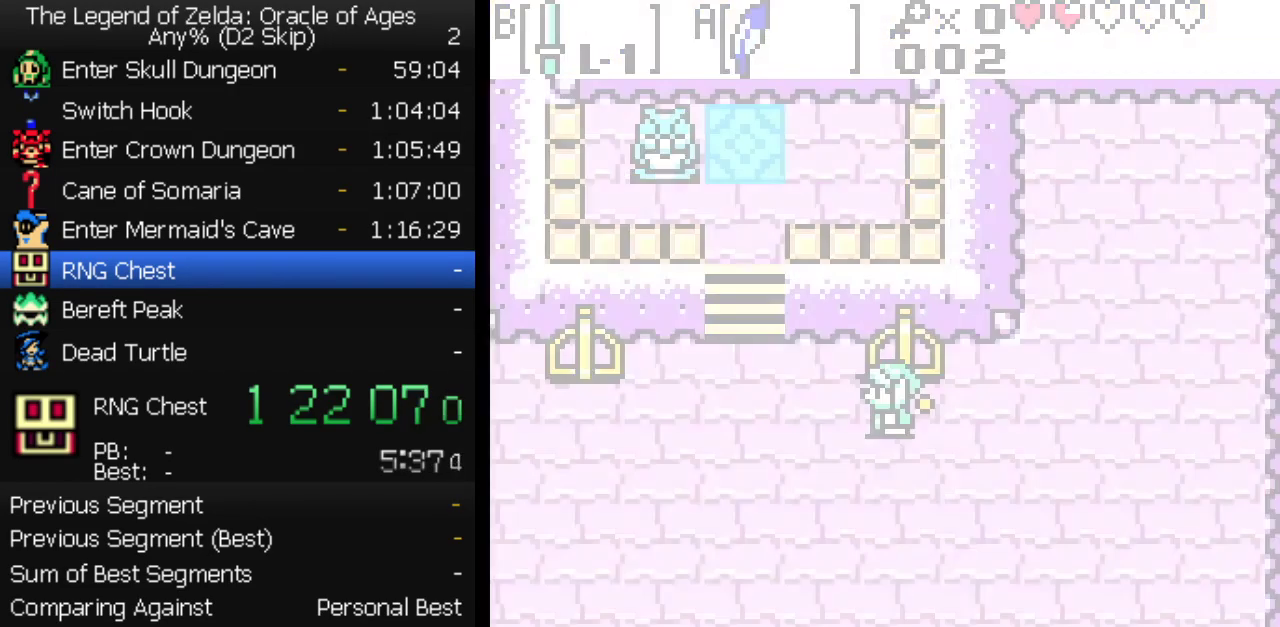
{"buttons": [], "events": []}
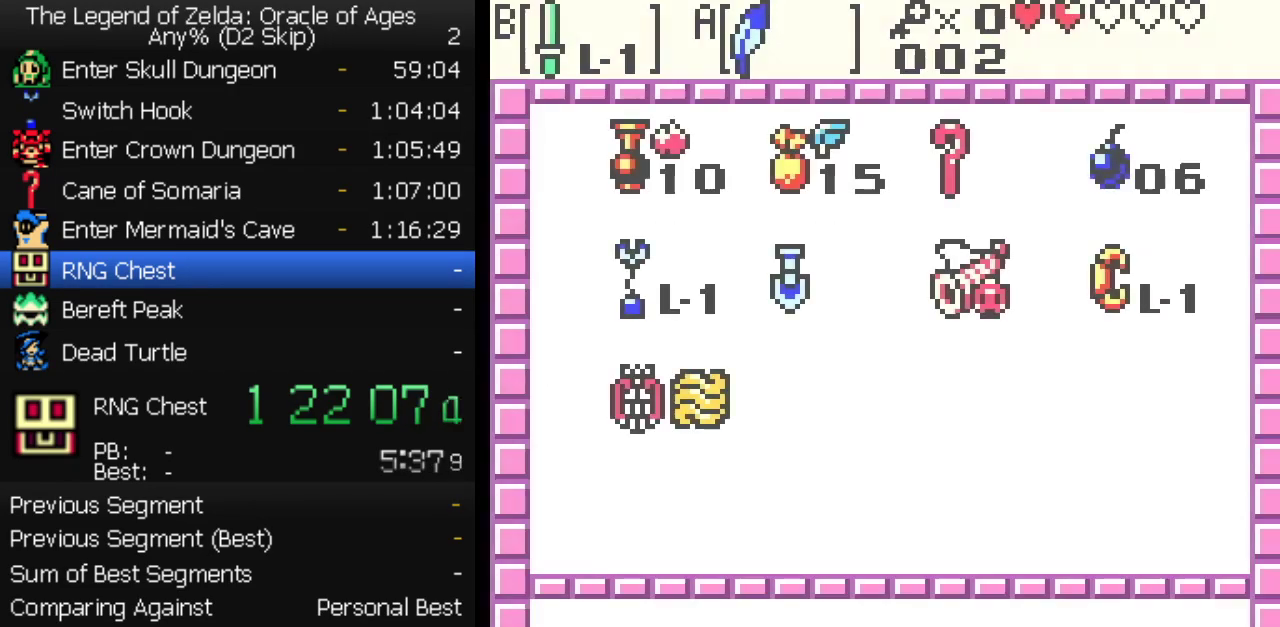
{"buttons": [], "events": []}
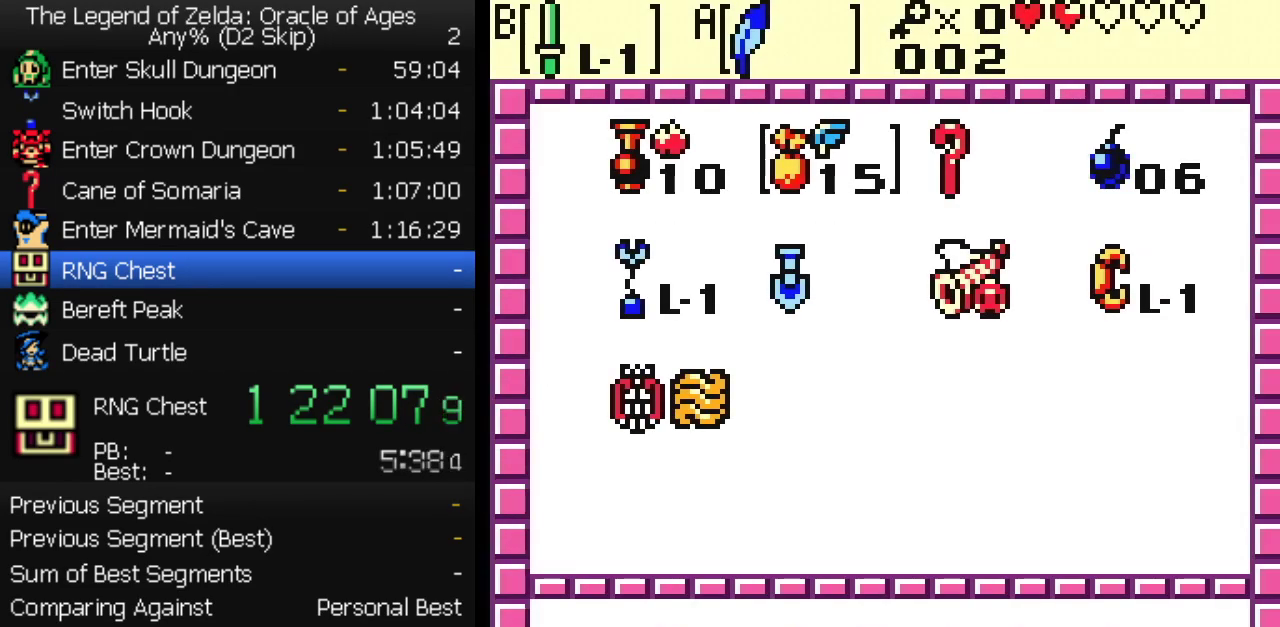
{"buttons": [], "events": [[383, "A", "down"], [483, "A", "up"]]}
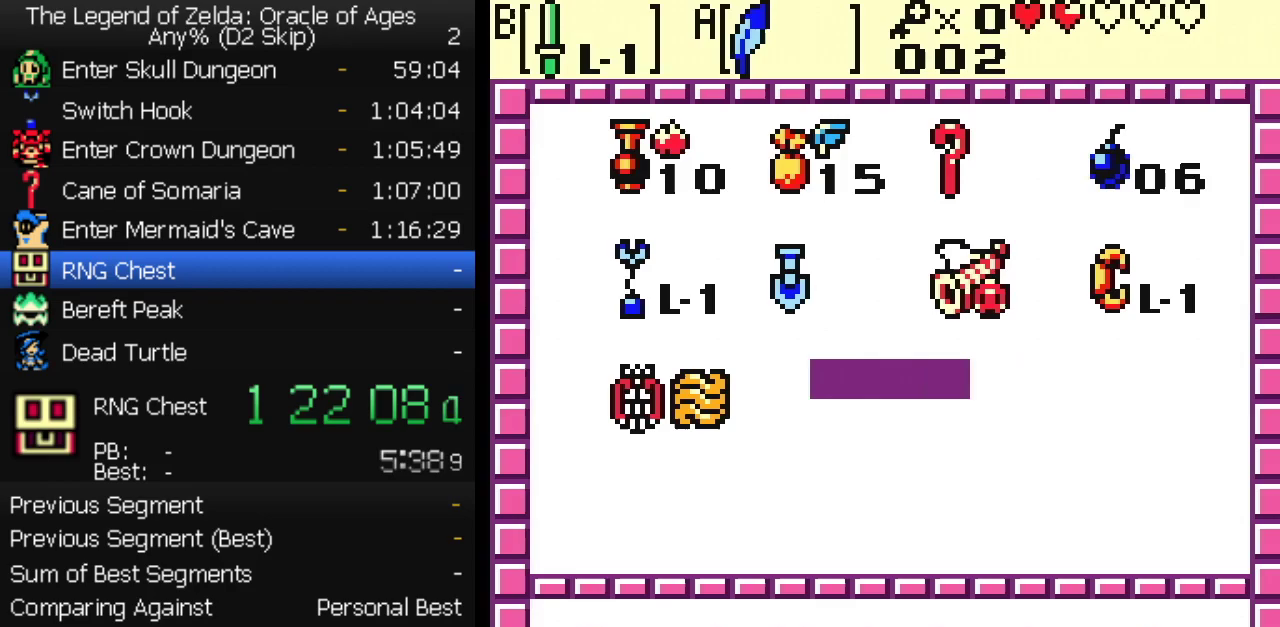
{"buttons": ["DPAD_DOWN"], "events": [[383, "A", "down"], [467, "A", "up"], [483, "DPAD_DOWN", "down"]]}
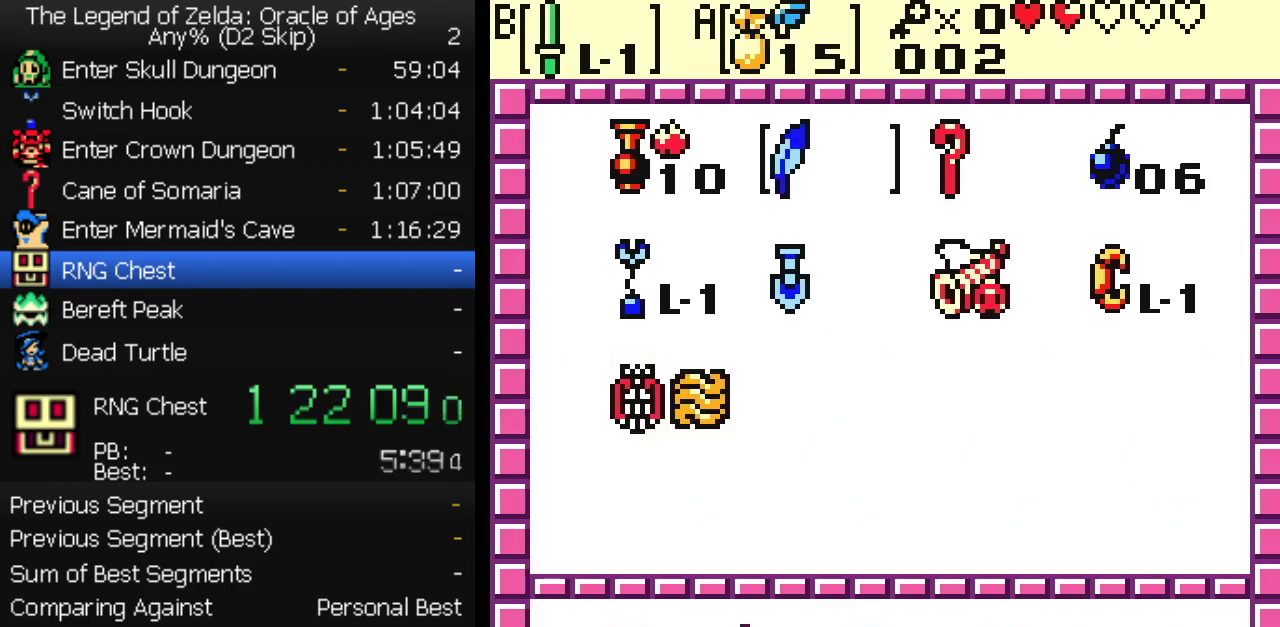
{"buttons": ["START"], "events": [[67, "DPAD_DOWN", "up"], [117, "DPAD_RIGHT", "down"], [183, "DPAD_RIGHT", "up"], [233, "DPAD_RIGHT", "down"], [300, "A", "down"], [317, "DPAD_RIGHT", "up"], [367, "A", "up"], [433, "START", "down"]]}
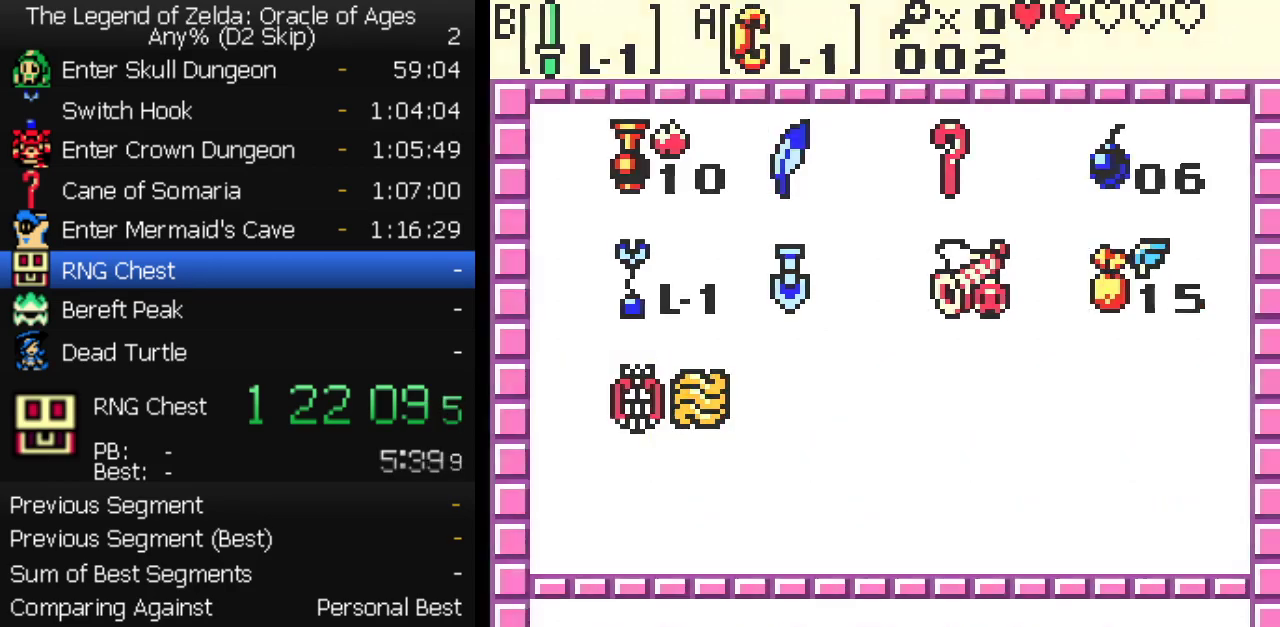
{"buttons": ["A", "DPAD_UP"], "events": [[67, "START", "up"], [83, "DPAD_UP", "down"], [183, "A", "down"]]}
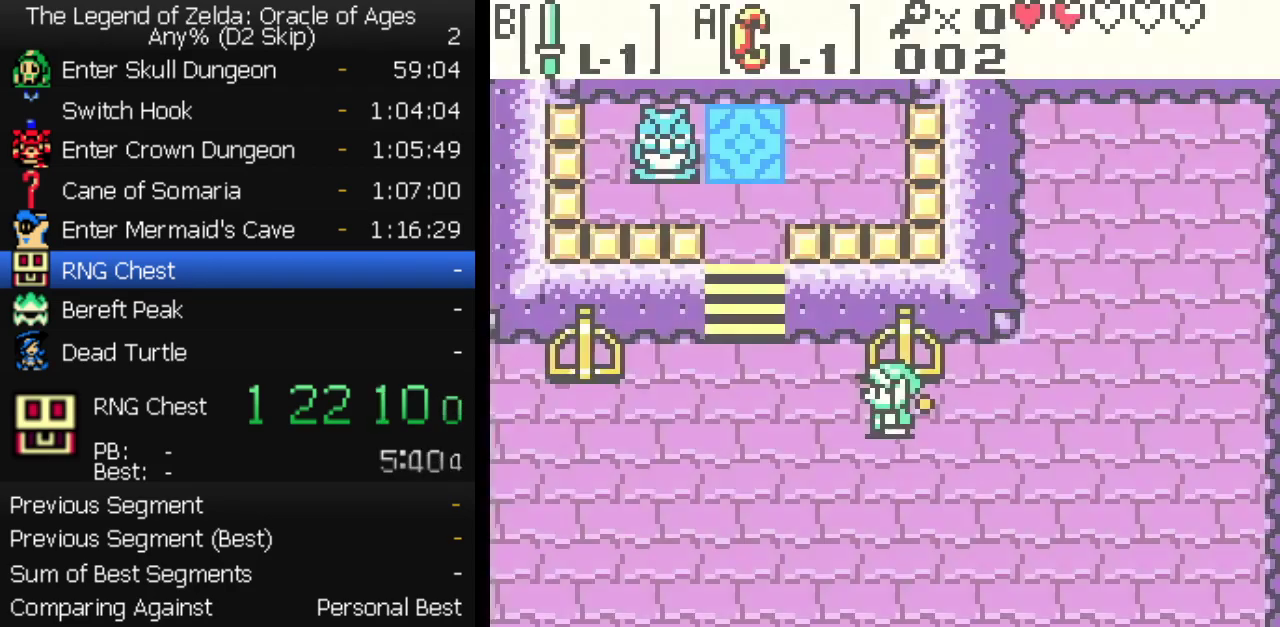
{"buttons": ["A", "DPAD_DOWN"], "events": [[83, "DPAD_UP", "up"], [100, "DPAD_DOWN", "down"]]}
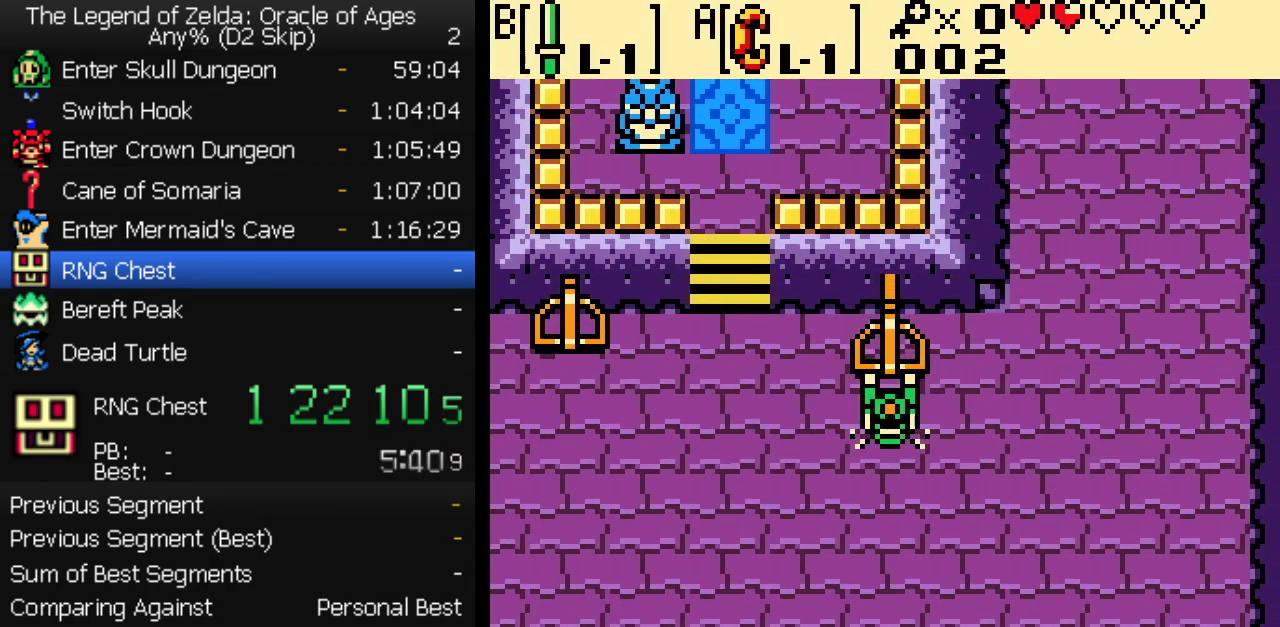
{"buttons": ["DPAD_RIGHT"], "events": [[167, "DPAD_RIGHT", "down"], [183, "DPAD_DOWN", "up"], [200, "A", "up"]]}
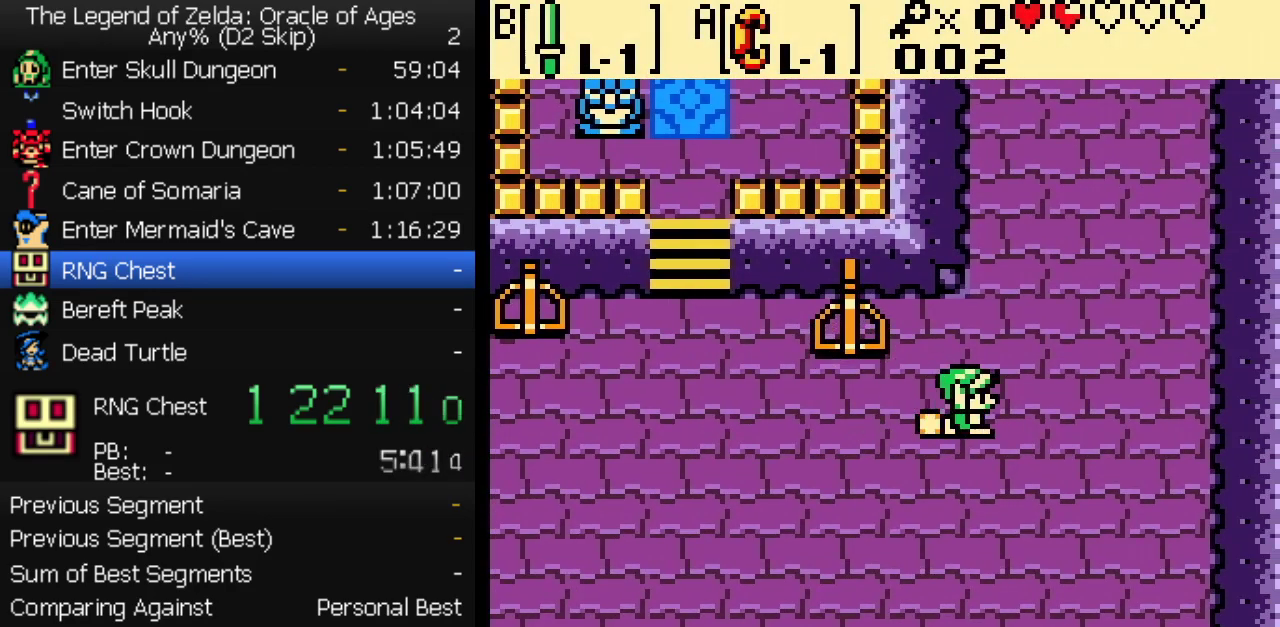
{"buttons": ["DPAD_DOWN", "DPAD_RIGHT"], "events": [[183, "DPAD_RIGHT", "up"], [317, "DPAD_RIGHT", "down"], [383, "DPAD_DOWN", "down"]]}
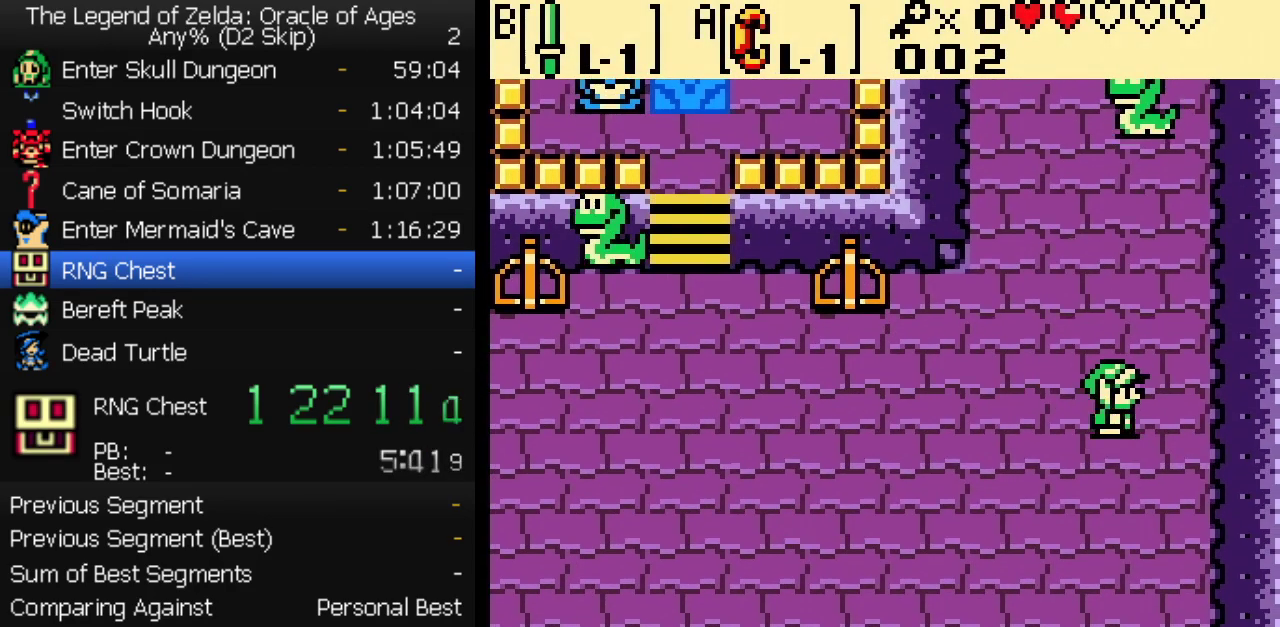
{"buttons": ["DPAD_LEFT"], "events": [[33, "DPAD_DOWN", "up"], [83, "DPAD_UP", "down"], [100, "DPAD_RIGHT", "up"], [183, "B", "down"], [217, "DPAD_UP", "up"], [283, "DPAD_LEFT", "down"], [367, "B", "up"]]}